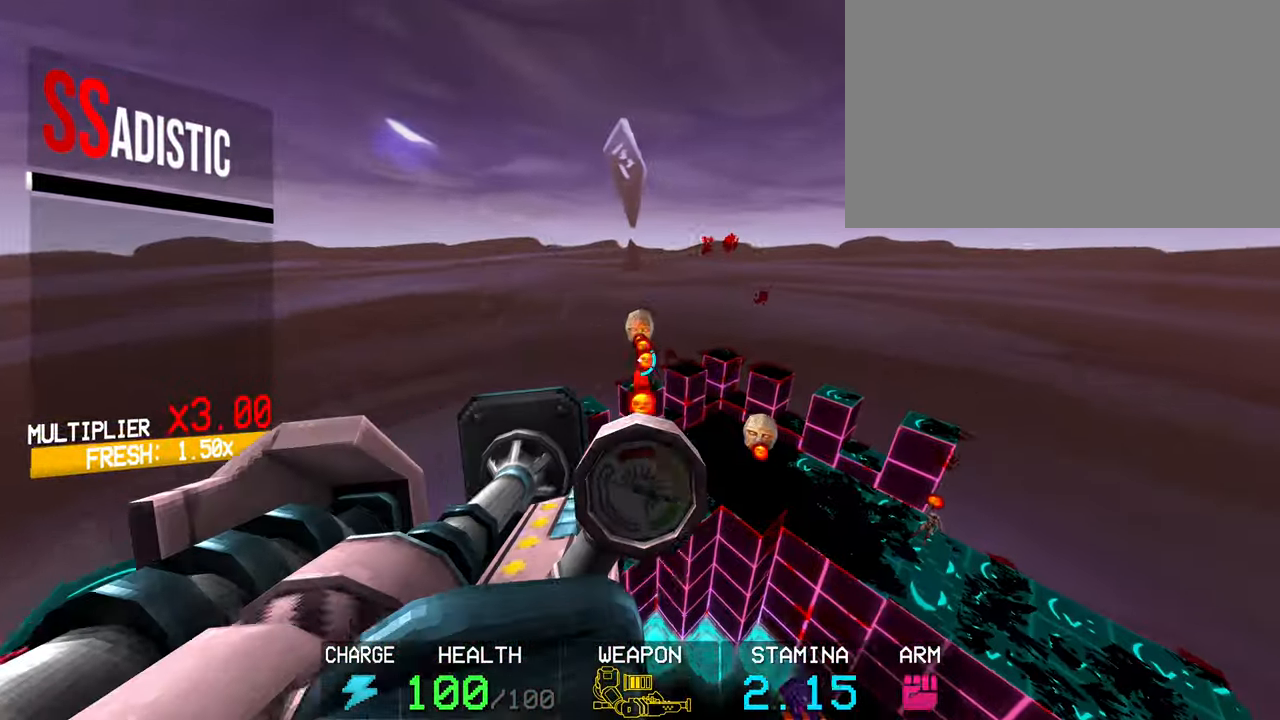
Gameplay with keyboard and mouse; each line is a JSON object with the keys and mouse buttons held at the frame after it. "events" lists presses ("down") and releases ("up") of "1", "2", "3", "4", "5", "a", "alt", "c", "caps_lock", "ctrl", "d", "e", "f", "g", "q", "r", "s", "shift", "space", "t", "tab", "v", "w", "x", "z", "mouse_left", "mouse_wheel" and "mouse_right" between this image and that frame as [ms after this image, input, new state], when the widget could be followed in between. "mouse_left", "mouse_wheel", "mouse_right" = the "left", "wheel", "right" buttons of the "mouse" list. No other keys are recorded. "wheel" means that the mouse wheel is clicked or scrolled. Not read: mouse_move.
{"keys": [], "mouse": ["left"], "events": [[17, "w", "up"], [250, "r", "down"], [350, "r", "up"]]}
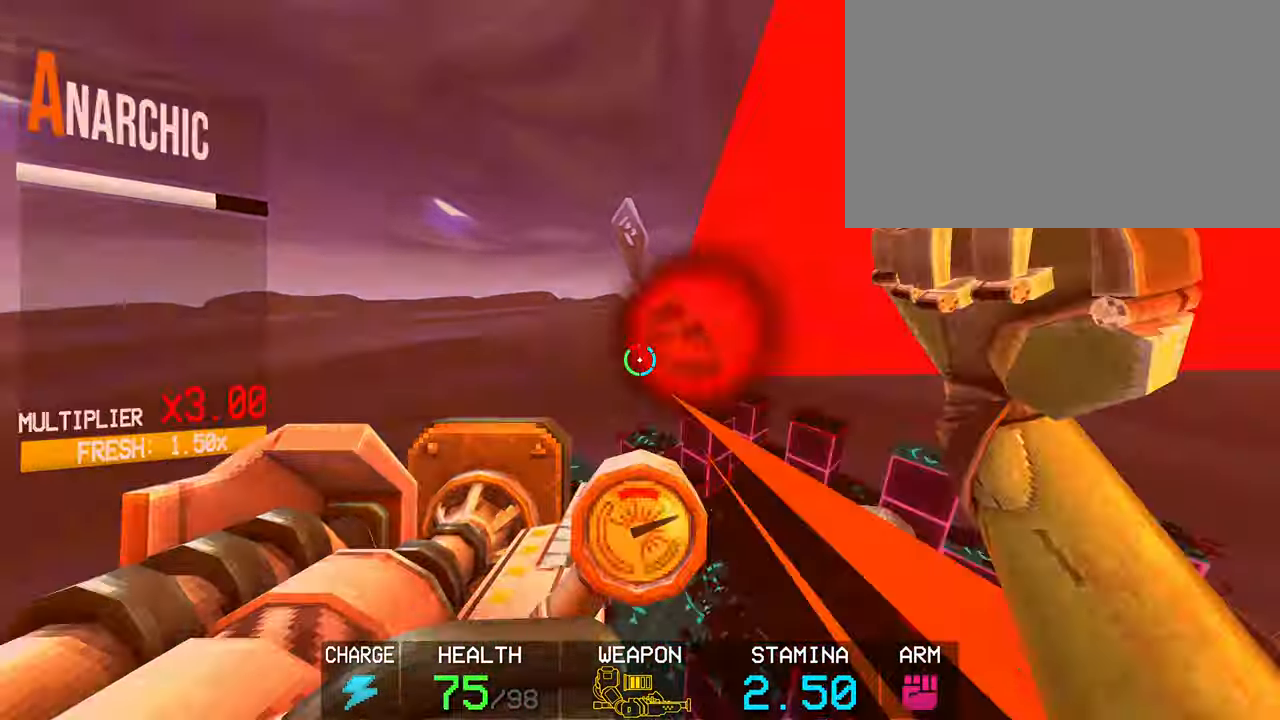
{"keys": [], "mouse": [], "events": [[267, "r", "down"], [367, "r", "up"], [400, "mouse_left", "up"]]}
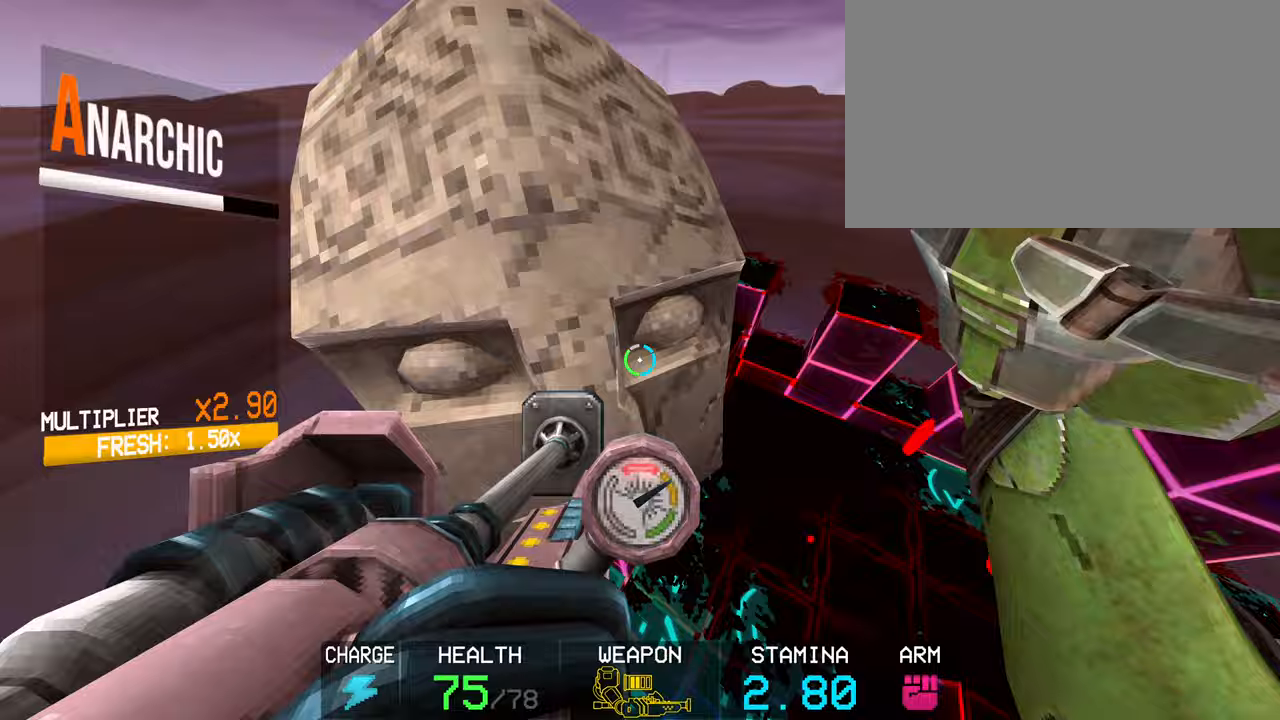
{"keys": [], "mouse": ["left"], "events": [[150, "2", "down"], [183, "2", "up"], [383, "mouse_left", "down"]]}
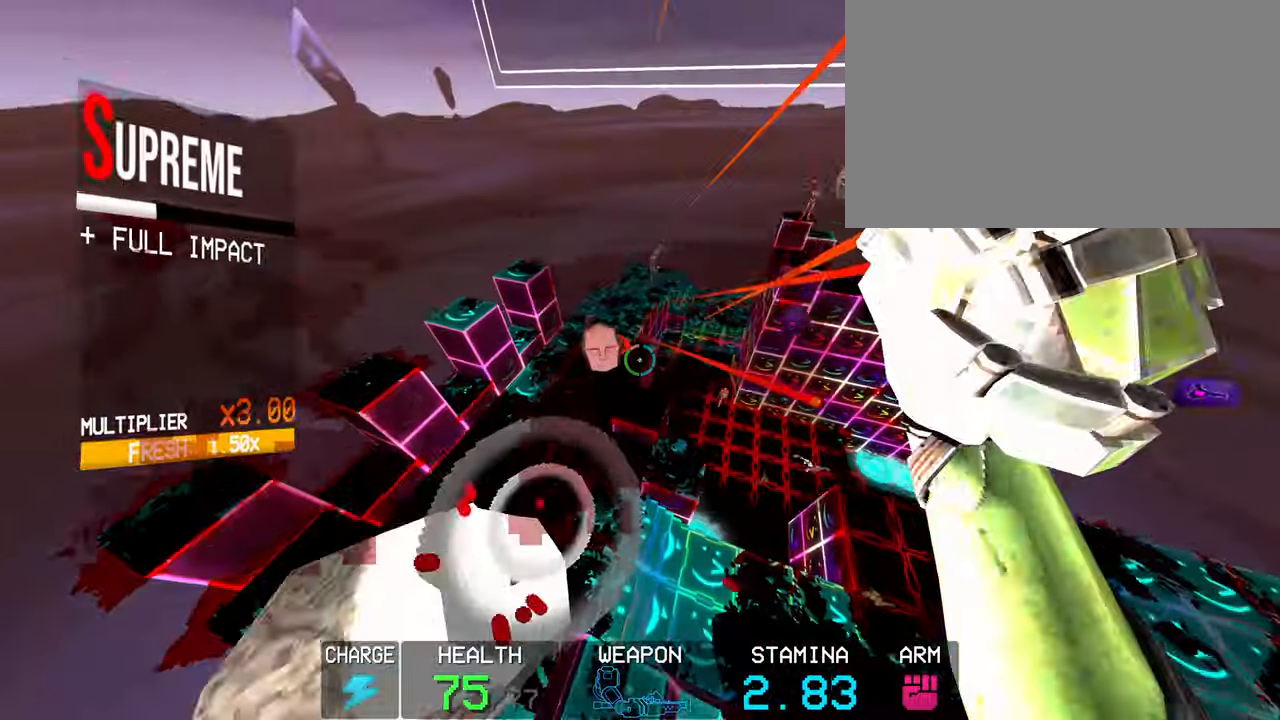
{"keys": [], "mouse": ["left"], "events": [[150, "shift", "down"], [150, "w", "down"], [300, "shift", "up"], [350, "w", "up"]]}
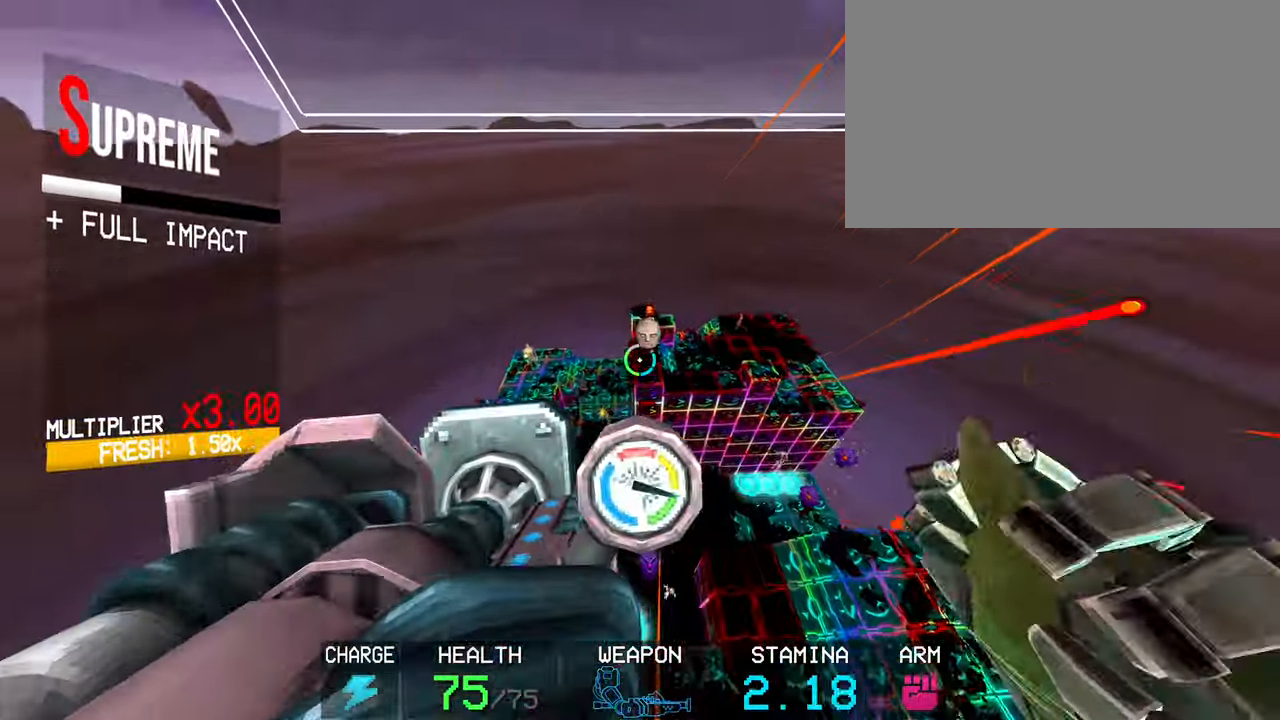
{"keys": [], "mouse": ["left"], "events": [[83, "r", "down"], [167, "r", "up"]]}
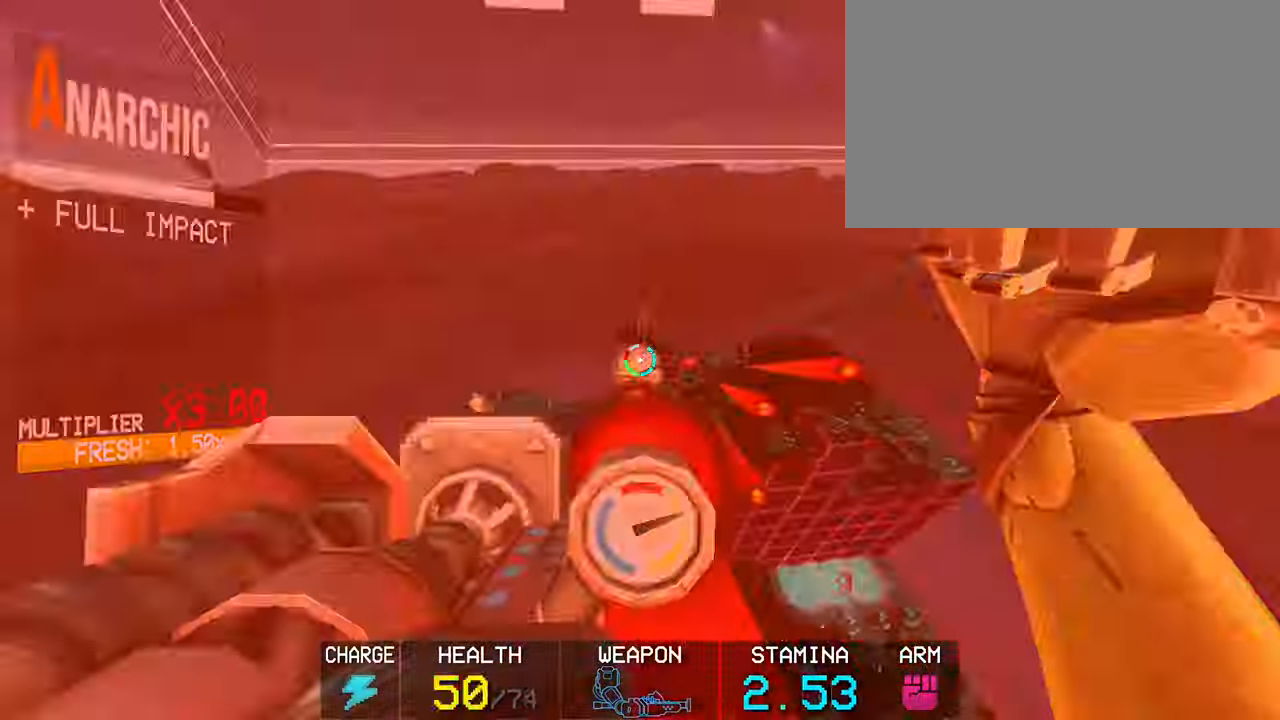
{"keys": [], "mouse": [], "events": [[183, "r", "down"], [283, "r", "up"], [367, "mouse_left", "up"]]}
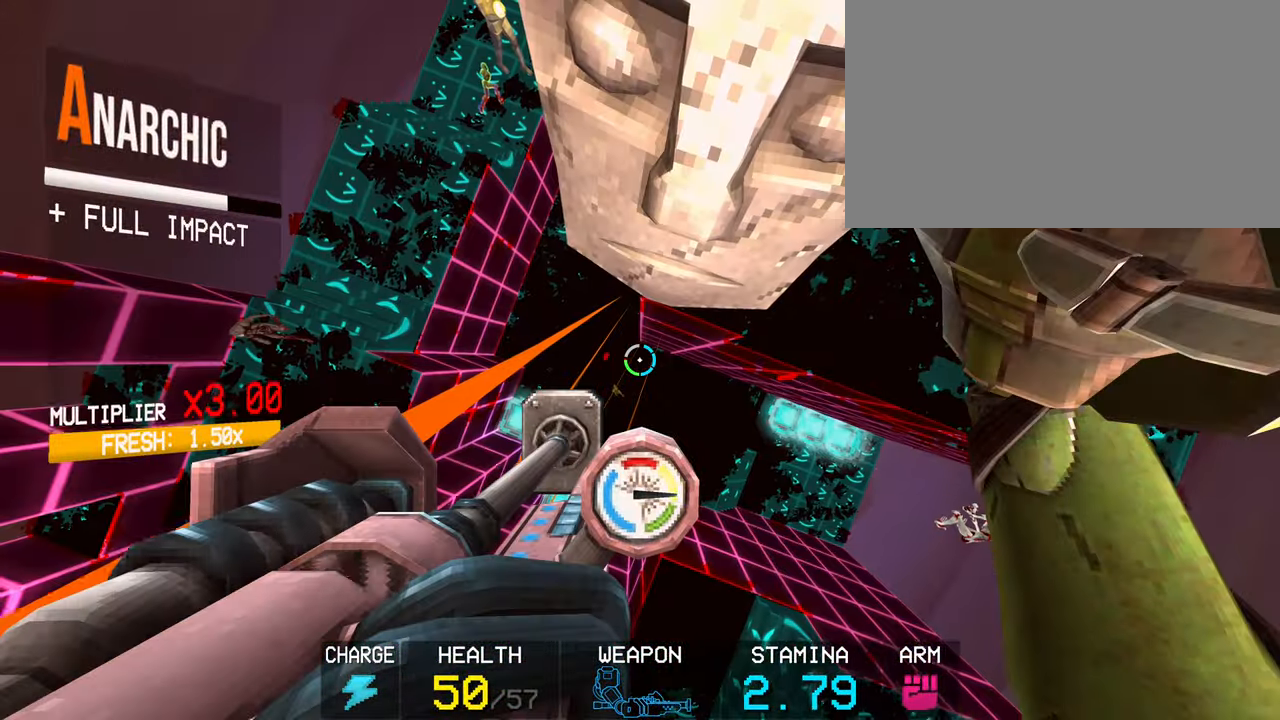
{"keys": ["a", "shift", "w"], "mouse": ["left"], "events": [[67, "2", "down"], [167, "2", "up"], [300, "mouse_left", "down"], [483, "a", "down"], [483, "shift", "down"], [483, "w", "down"]]}
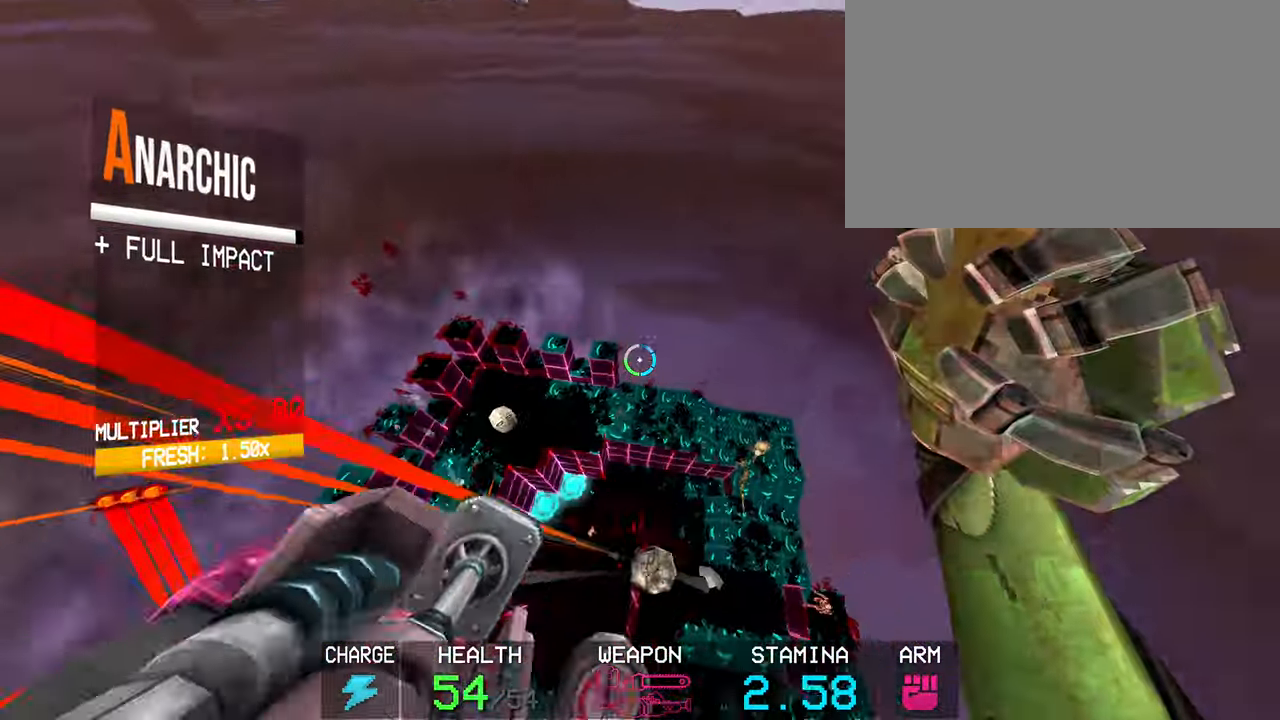
{"keys": ["r"], "mouse": ["left"], "events": [[183, "w", "up"], [233, "shift", "up"], [317, "a", "up"], [400, "r", "down"]]}
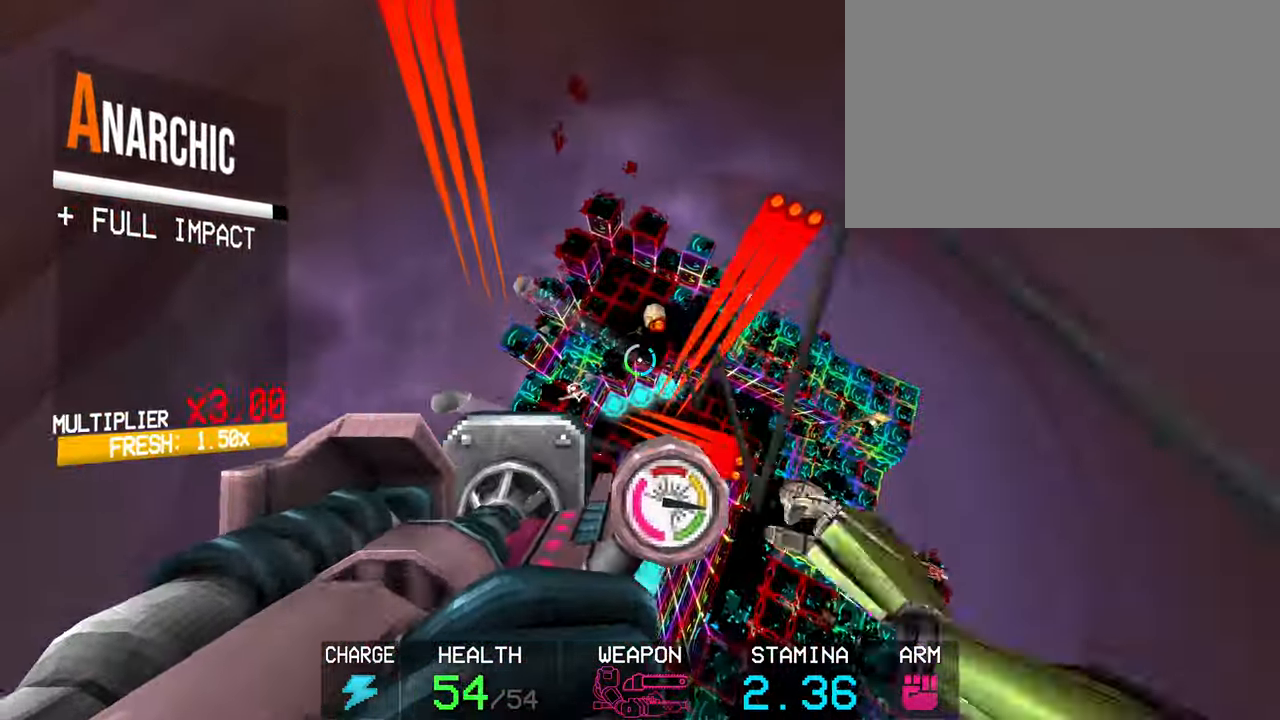
{"keys": [], "mouse": ["left"], "events": [[50, "r", "up"]]}
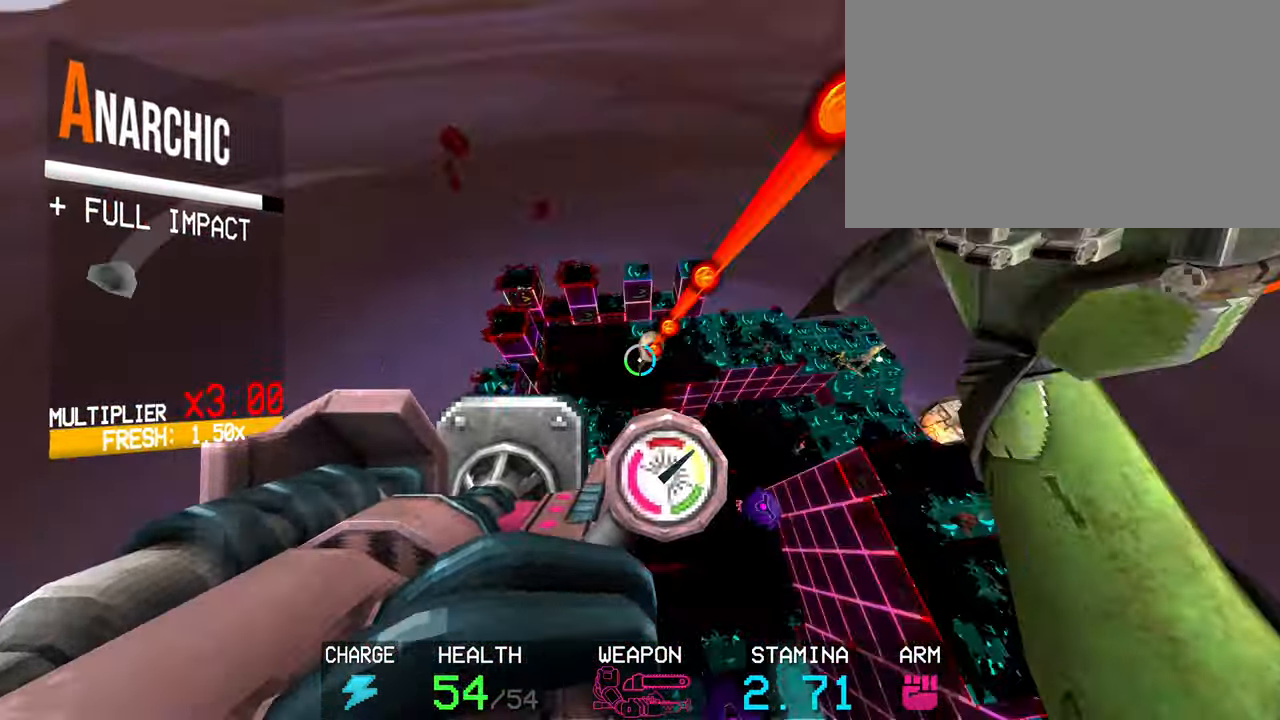
{"keys": ["r"], "mouse": ["left"], "events": [[67, "r", "down"], [200, "r", "up"], [400, "r", "down"]]}
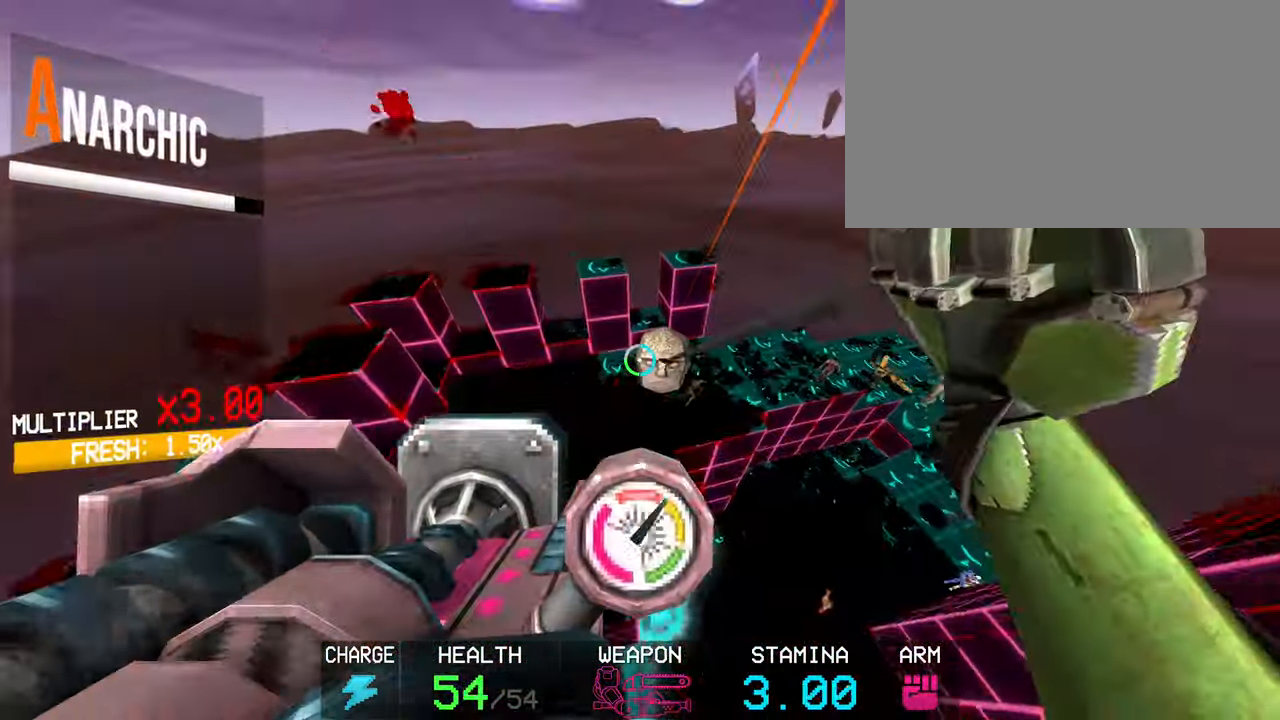
{"keys": [], "mouse": [], "events": [[33, "r", "up"], [167, "mouse_left", "up"], [400, "2", "down"], [500, "2", "up"]]}
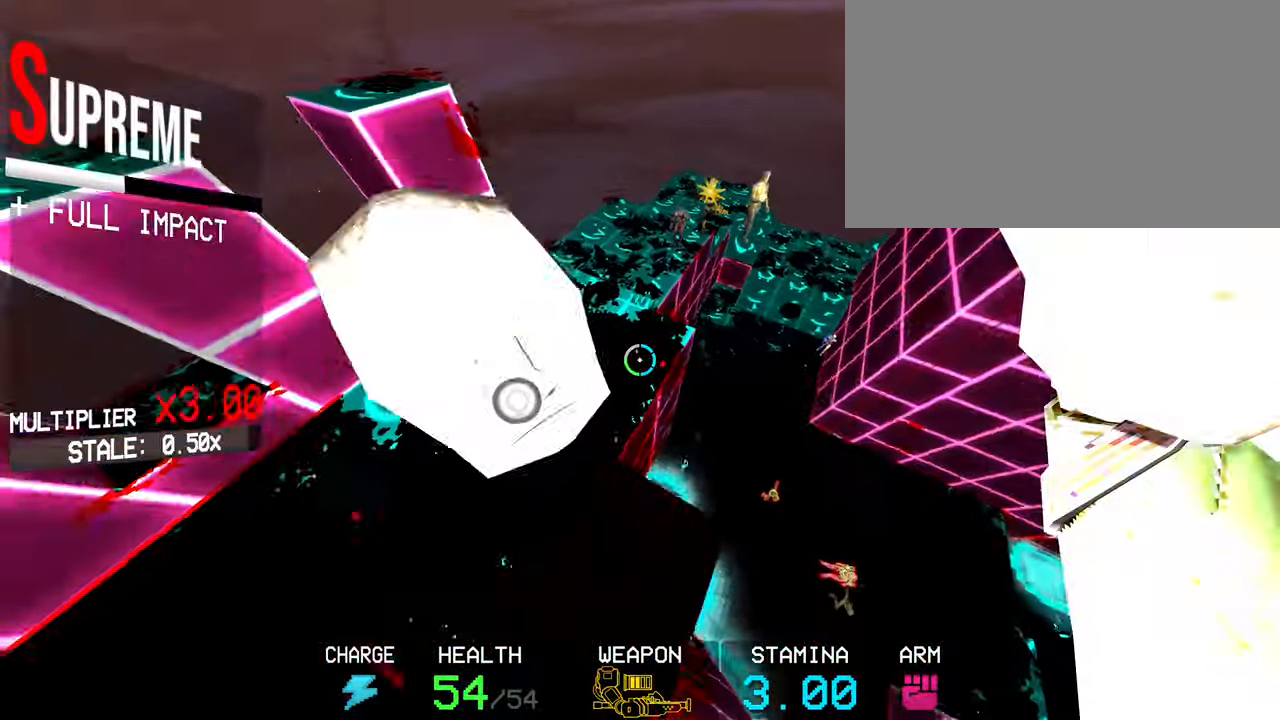
{"keys": [], "mouse": ["left"], "events": [[200, "mouse_left", "down"]]}
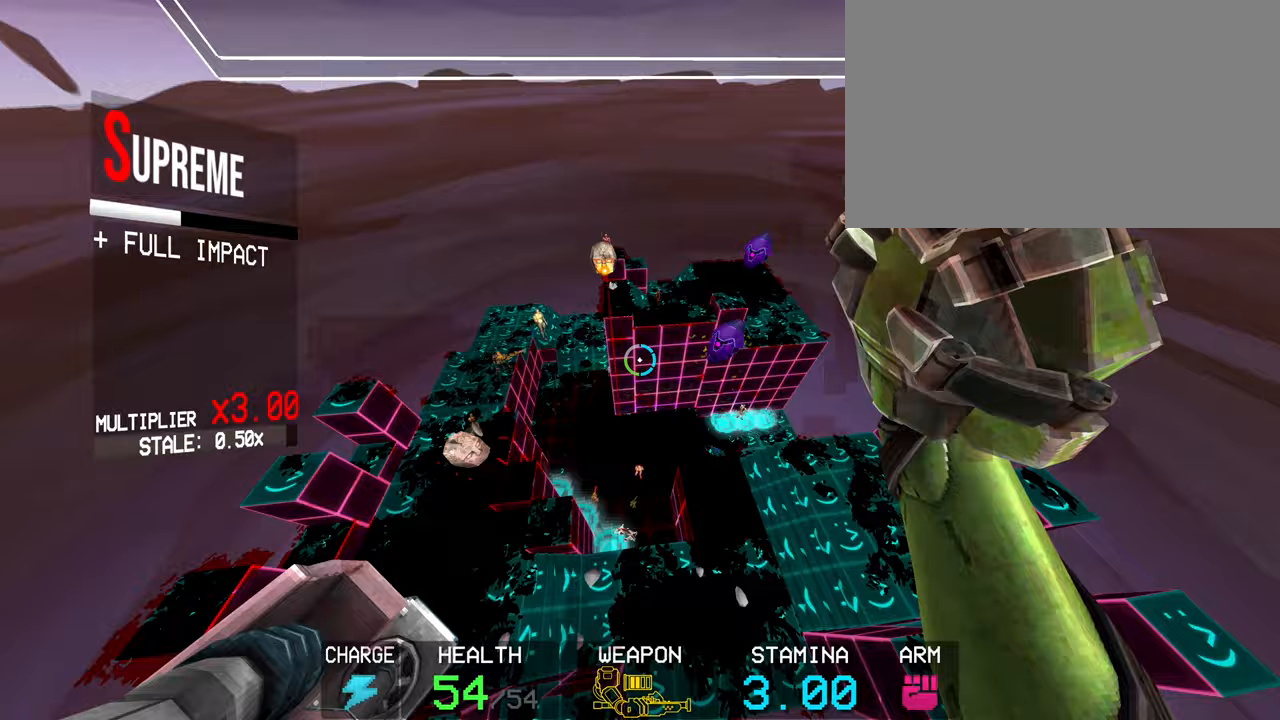
{"keys": ["r"], "mouse": ["left"], "events": [[17, "shift", "down"], [17, "w", "down"], [167, "shift", "up"], [167, "w", "up"], [450, "r", "down"]]}
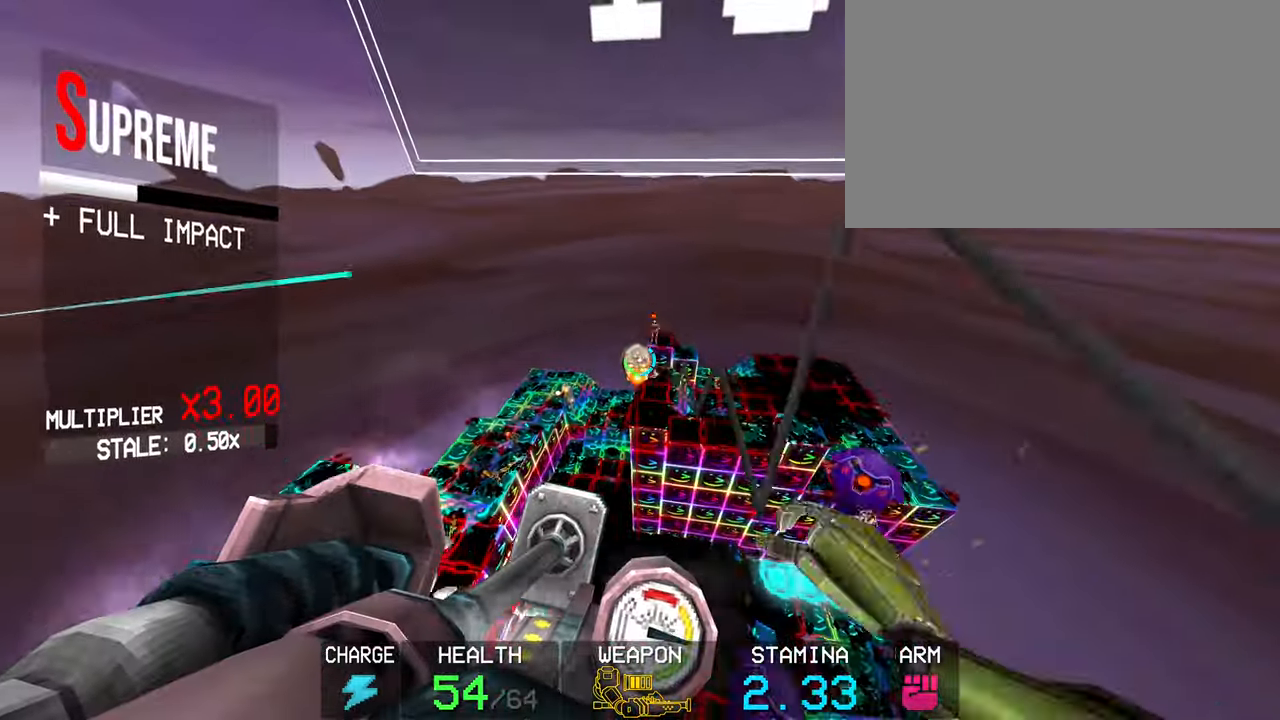
{"keys": [], "mouse": ["left"], "events": [[33, "r", "up"], [167, "2", "down"], [217, "2", "up"]]}
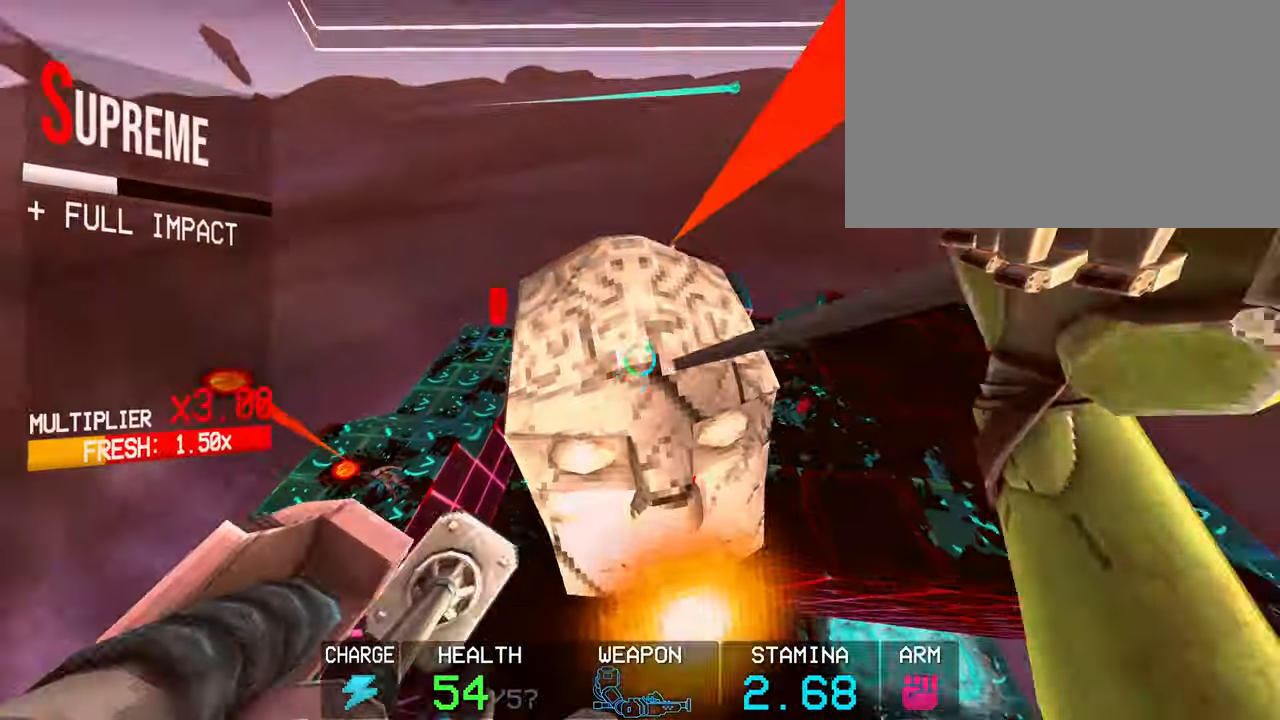
{"keys": [], "mouse": [], "events": [[50, "mouse_left", "up"]]}
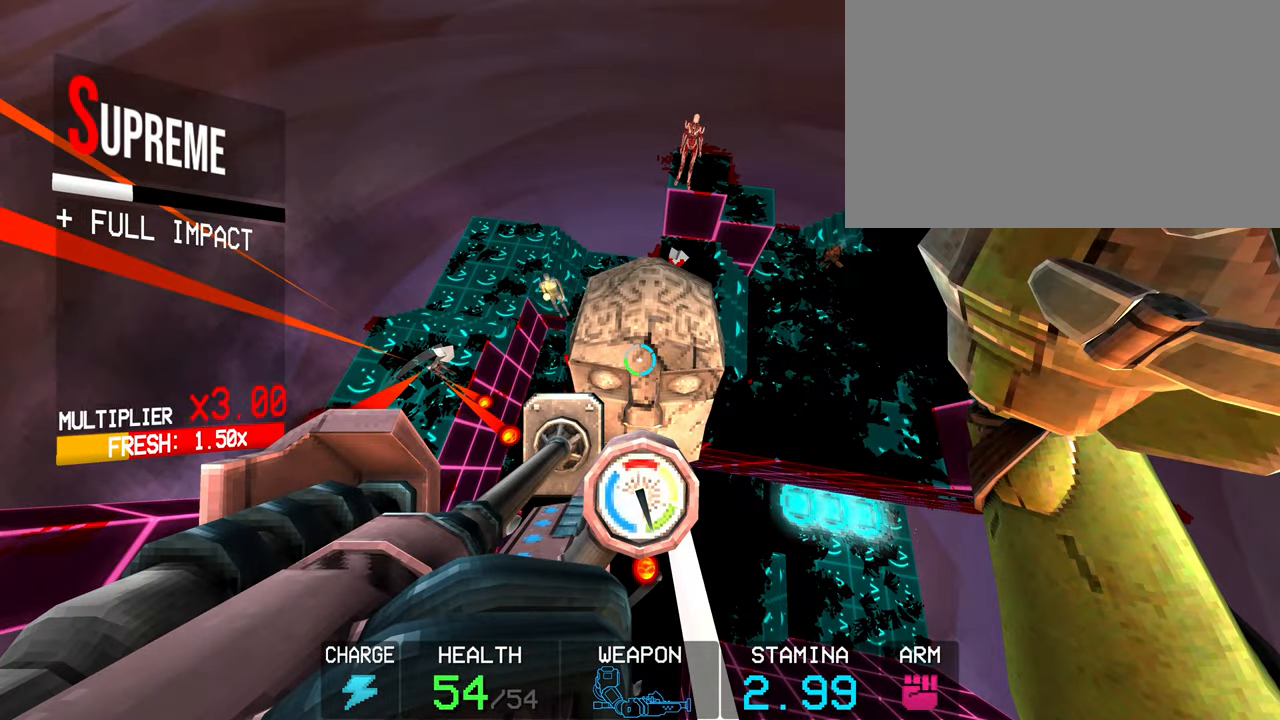
{"keys": [], "mouse": [], "events": []}
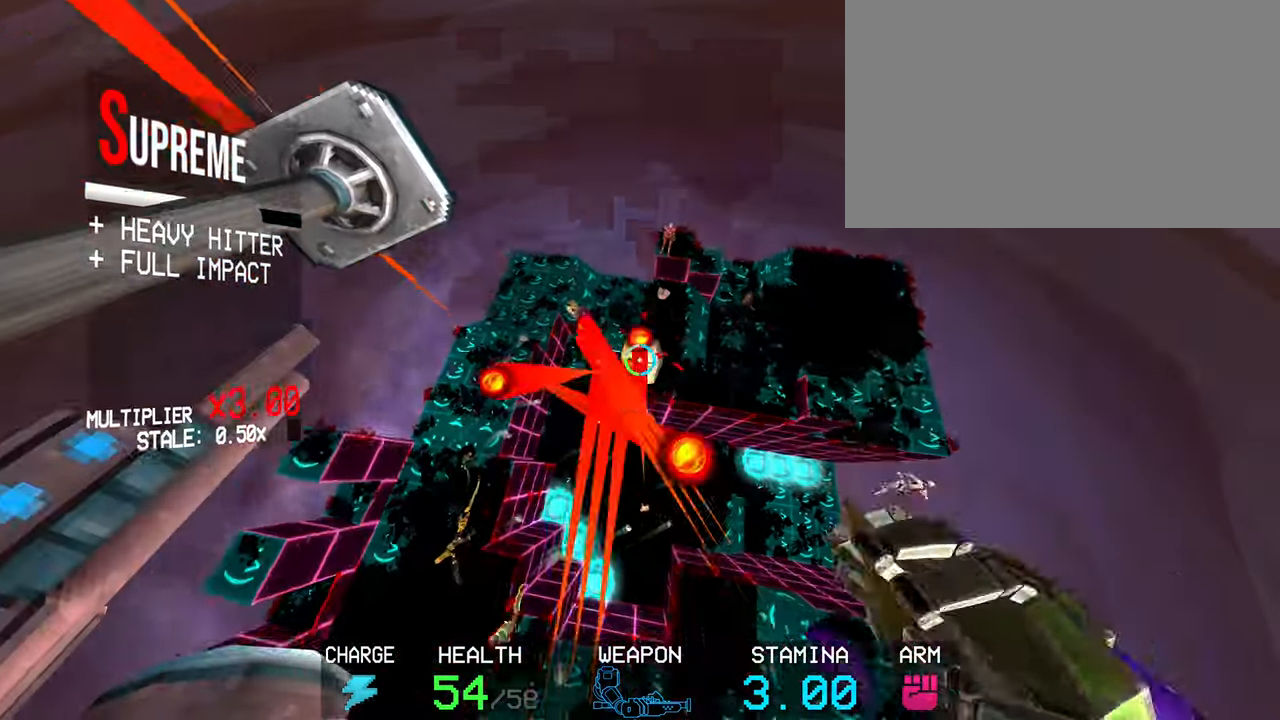
{"keys": [], "mouse": [], "events": [[133, "w", "down"], [167, "shift", "down"], [217, "1", "down"], [217, "shift", "up"], [217, "w", "up"], [317, "1", "up"]]}
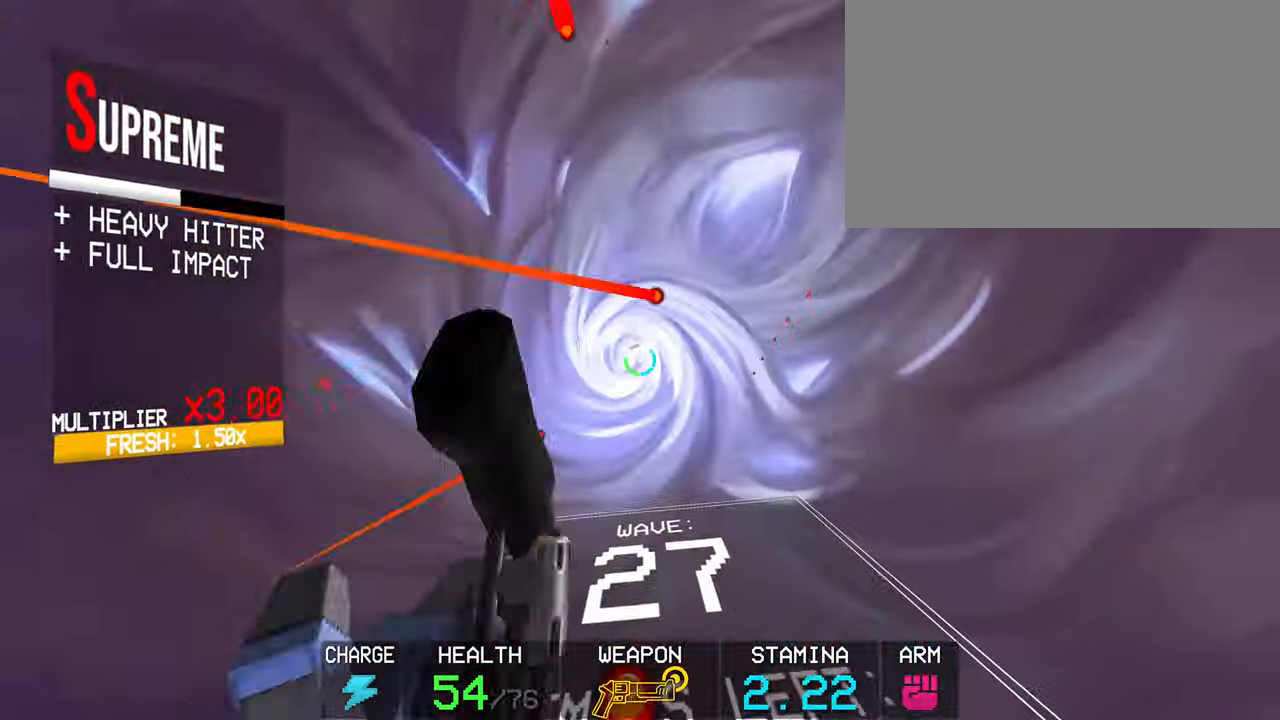
{"keys": [], "mouse": [], "events": [[17, "mouse_right", "down"], [133, "mouse_left", "down"], [133, "mouse_right", "up"], [233, "mouse_left", "up"]]}
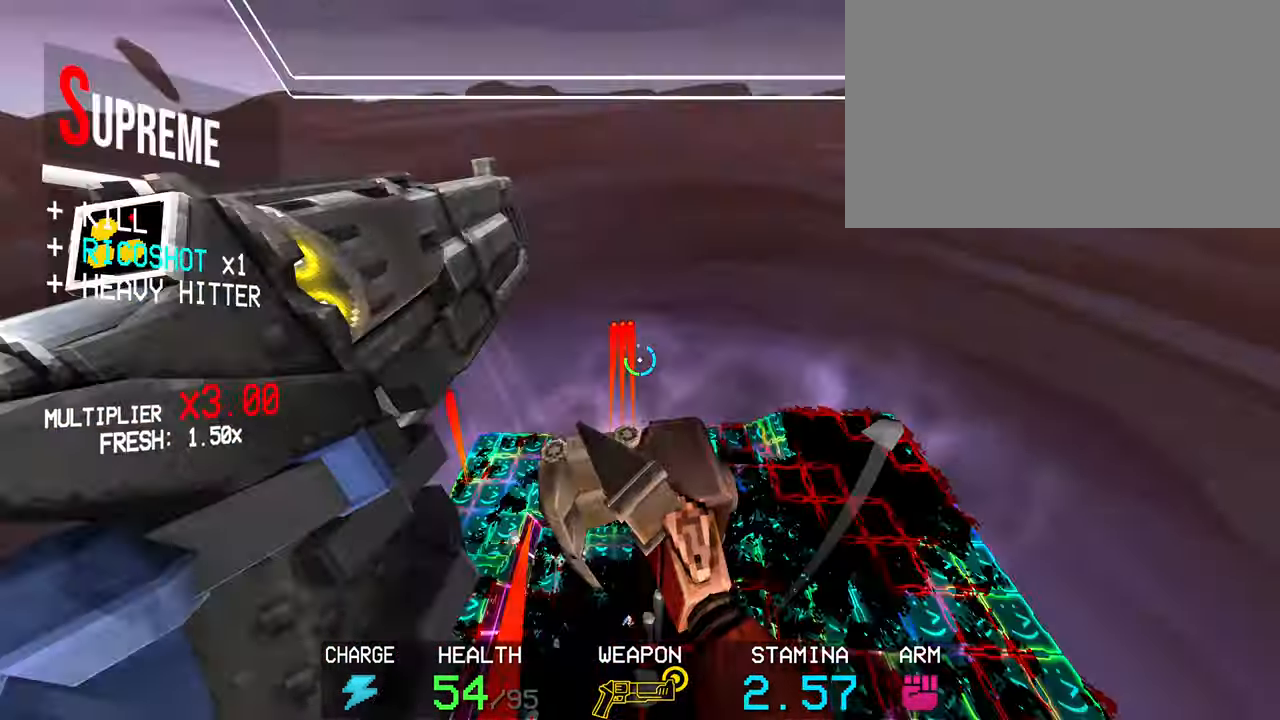
{"keys": ["c", "s"], "mouse": [], "events": [[67, "c", "down"], [483, "s", "down"]]}
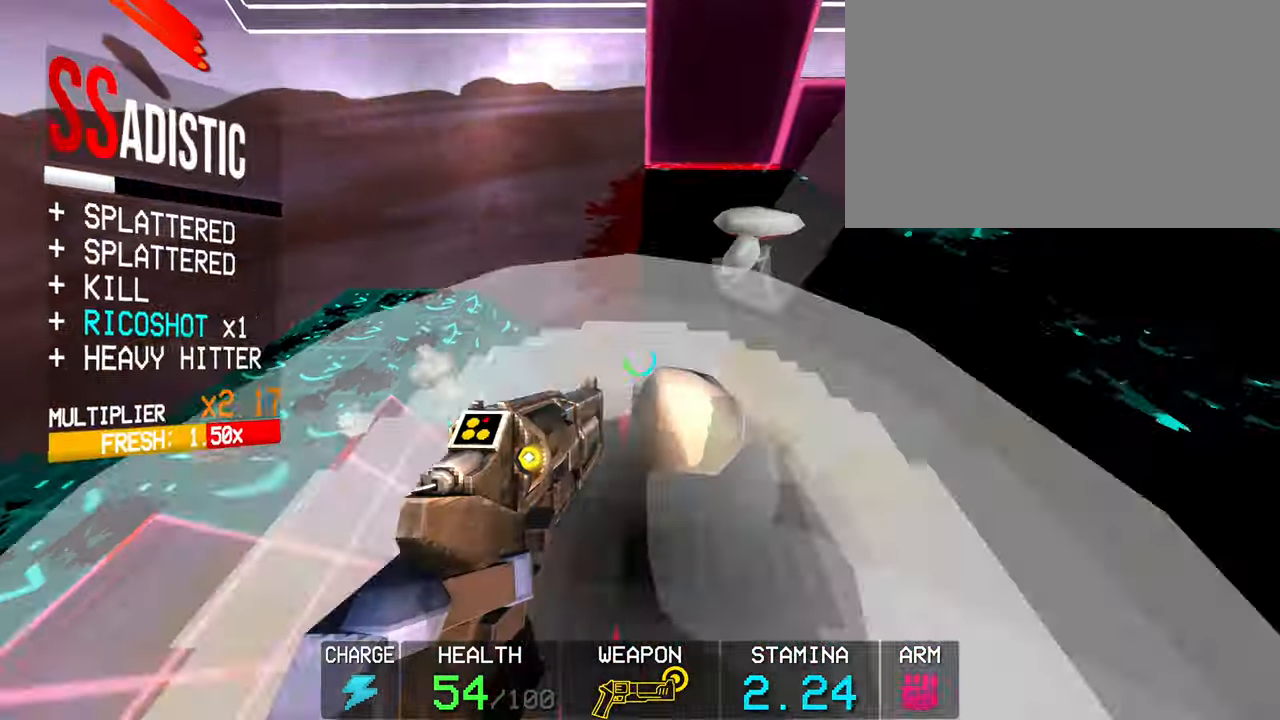
{"keys": ["s"], "mouse": ["right"], "events": [[83, "space", "down"], [133, "c", "up"], [217, "space", "up"], [450, "mouse_right", "down"]]}
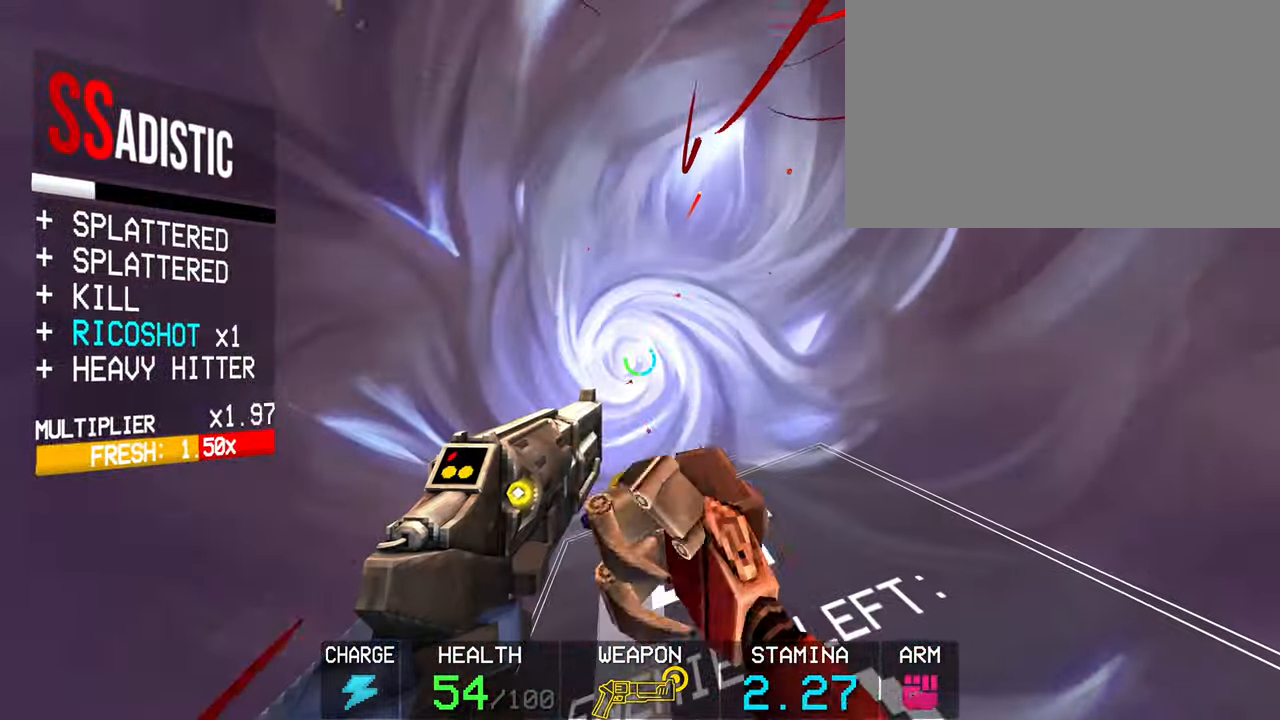
{"keys": [], "mouse": ["right"], "events": [[100, "mouse_right", "up"], [233, "mouse_right", "down"], [233, "s", "up"], [333, "mouse_right", "up"], [467, "mouse_right", "down"]]}
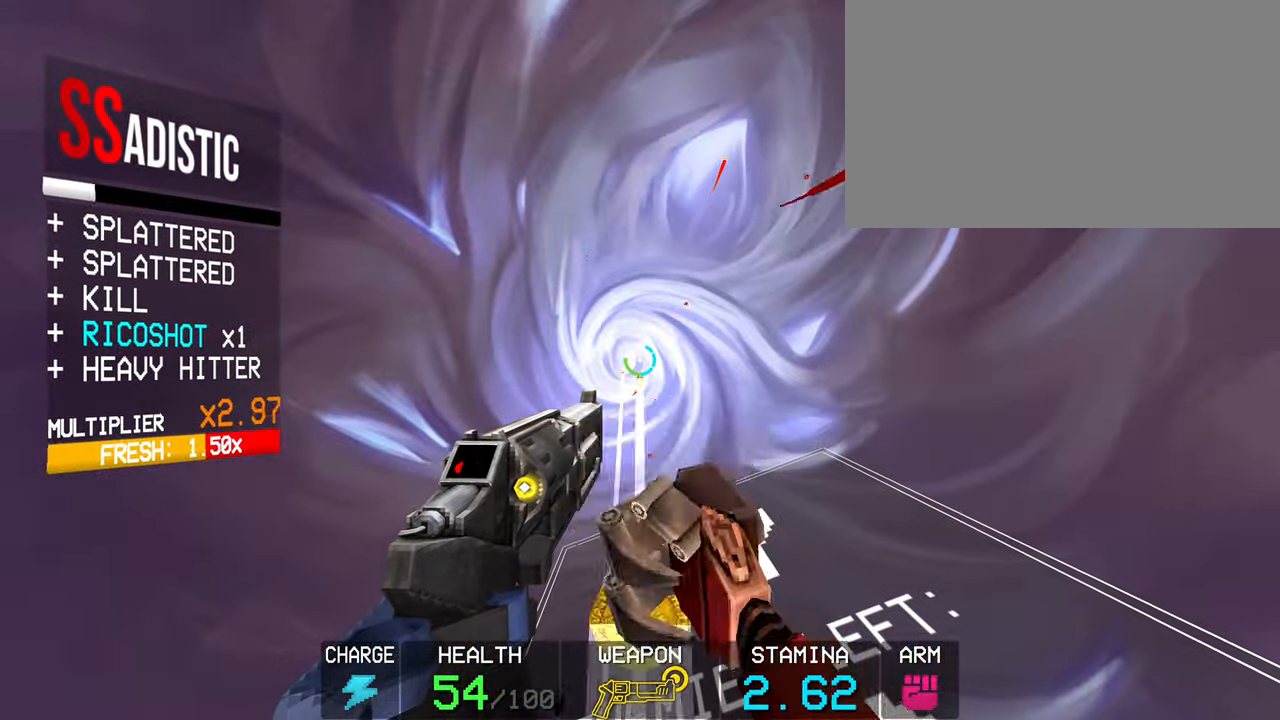
{"keys": ["1"], "mouse": [], "events": [[67, "mouse_right", "up"], [200, "mouse_left", "down"], [300, "mouse_left", "up"], [483, "1", "down"]]}
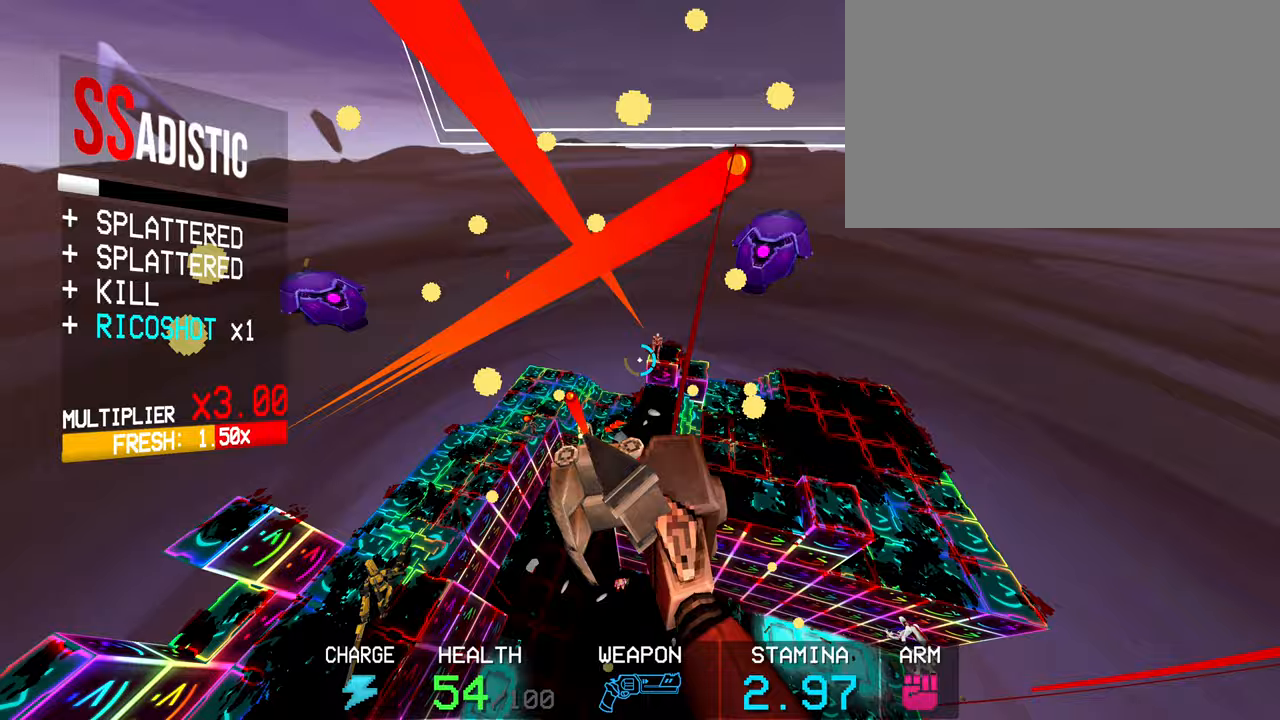
{"keys": [], "mouse": [], "events": [[83, "1", "up"], [233, "shift", "down"], [267, "w", "down"], [400, "shift", "up"], [450, "w", "up"]]}
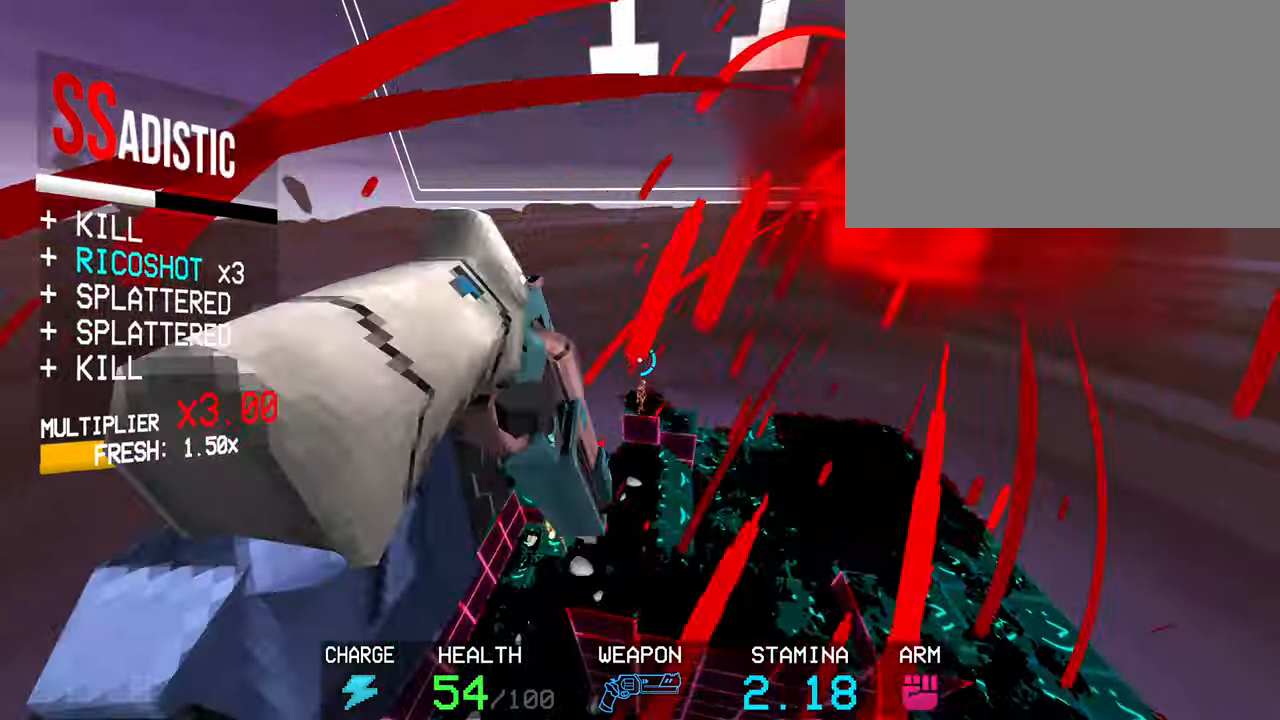
{"keys": ["1"], "mouse": [], "events": [[333, "mouse_left", "down"], [417, "mouse_left", "up"], [467, "1", "down"]]}
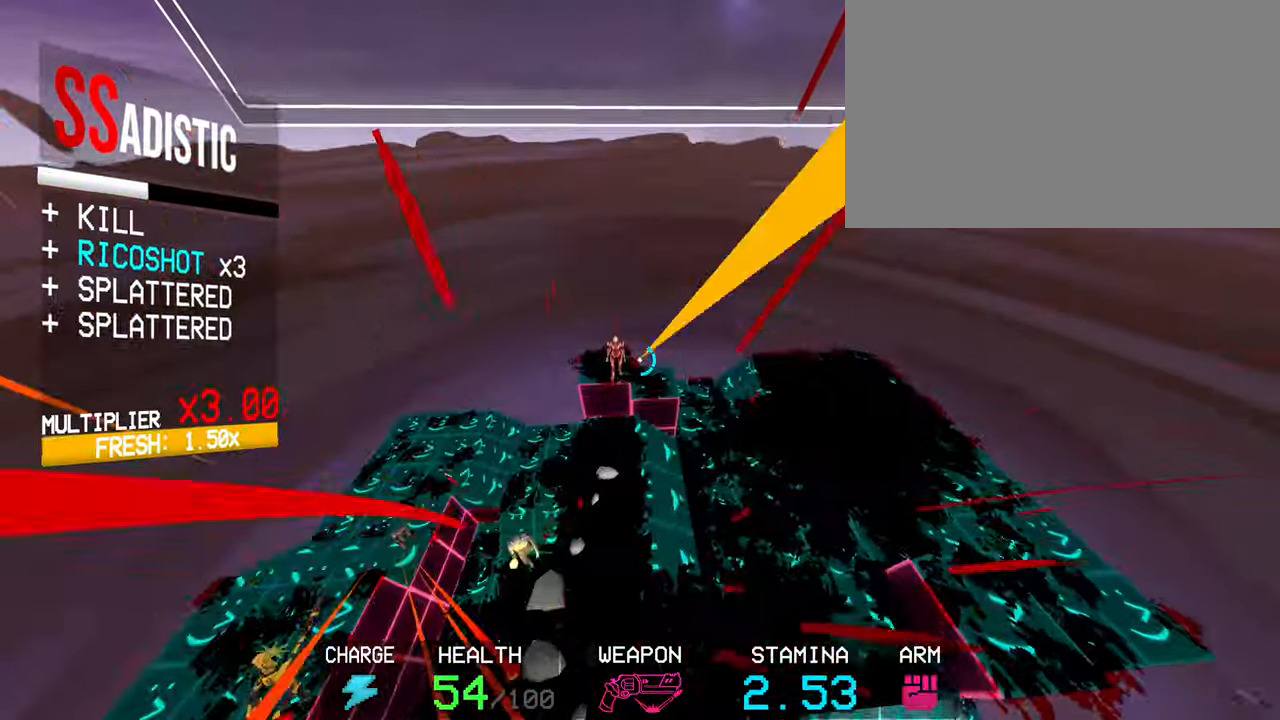
{"keys": [], "mouse": ["left"], "events": [[67, "1", "up"], [400, "mouse_left", "down"]]}
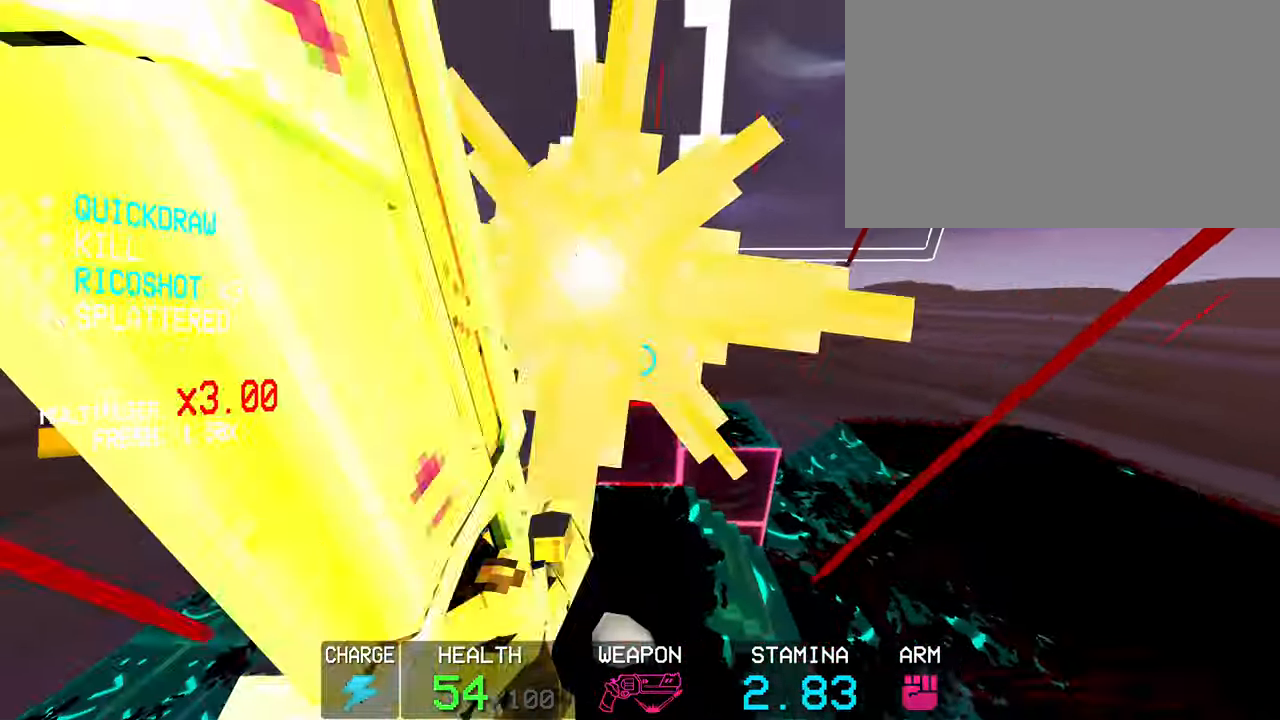
{"keys": ["s"], "mouse": [], "events": [[83, "mouse_left", "up"], [83, "s", "down"], [317, "space", "down"], [500, "space", "up"]]}
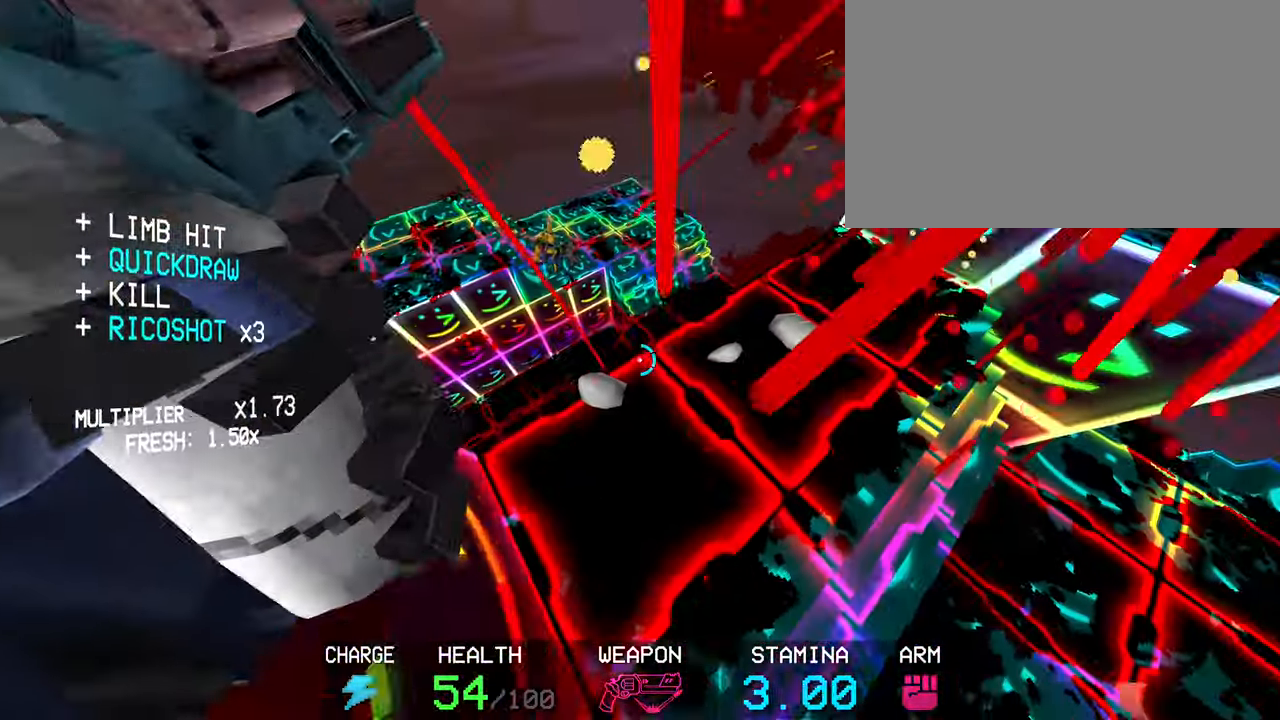
{"keys": [], "mouse": [], "events": [[100, "s", "up"], [283, "5", "down"], [333, "5", "up"], [417, "5", "down"], [467, "5", "up"]]}
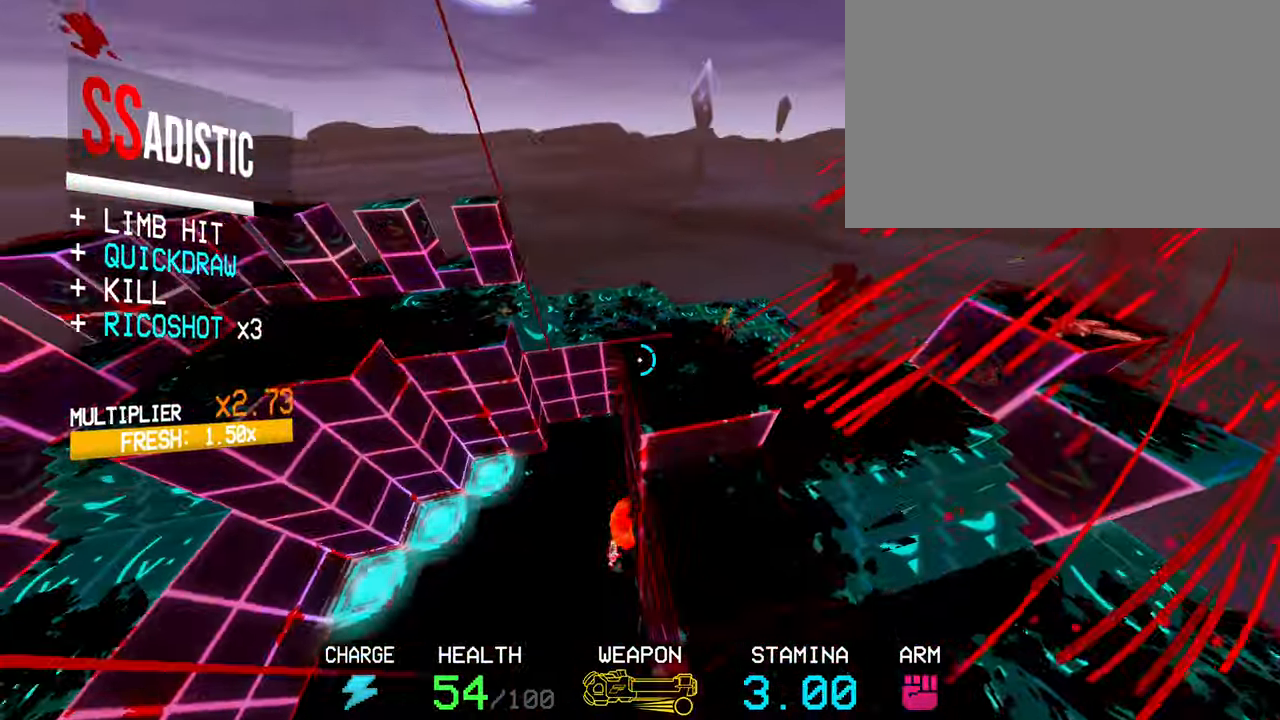
{"keys": ["a"], "mouse": ["right"], "events": [[67, "mouse_right", "down"], [117, "w", "down"], [167, "a", "down"], [200, "shift", "down"], [383, "shift", "up"], [433, "w", "up"]]}